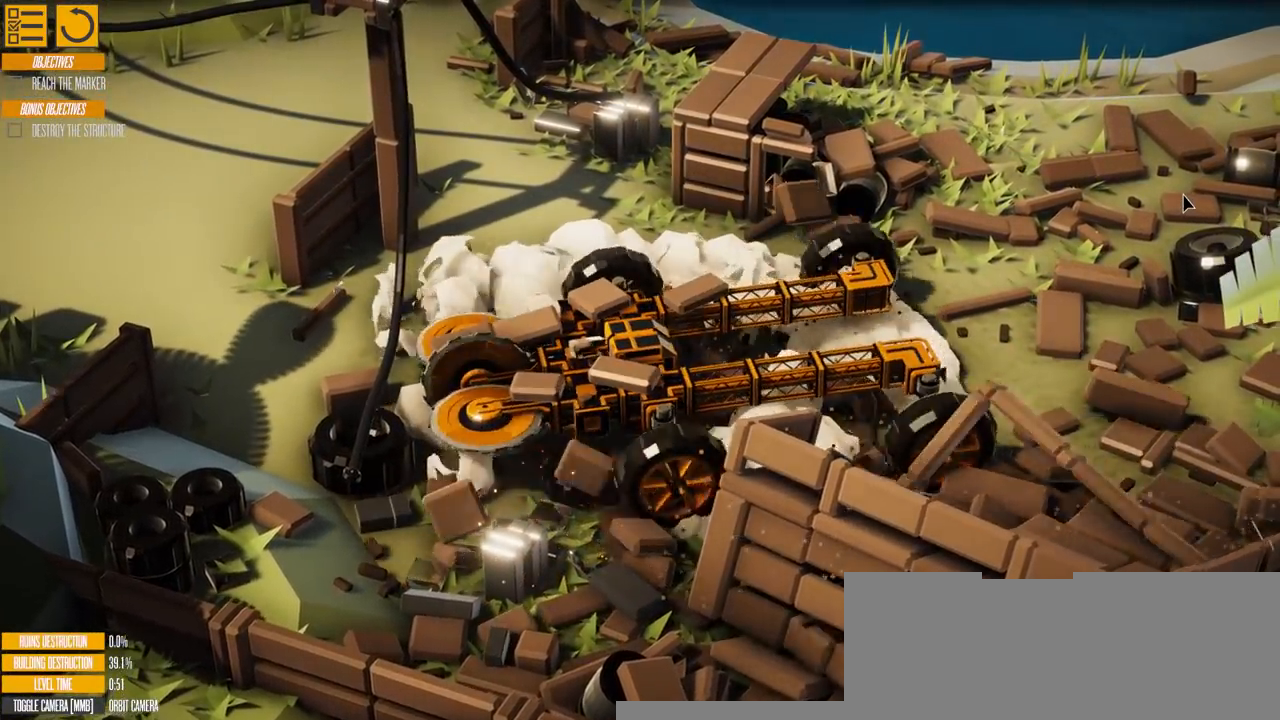
Gameplay with keyboard; each line is a JSON object with the keys held at the frame after it. "events" lists presses ("down") and releases ("up") of "a", "d", "s" and "w" between this image and that frame as [ms after this image, input, new state], when the widget could be followed in between. No other keys are recorded. Mouse input is not recorded. Not read: e.
{"keys": ["d"], "events": [[267, "w", "up"]]}
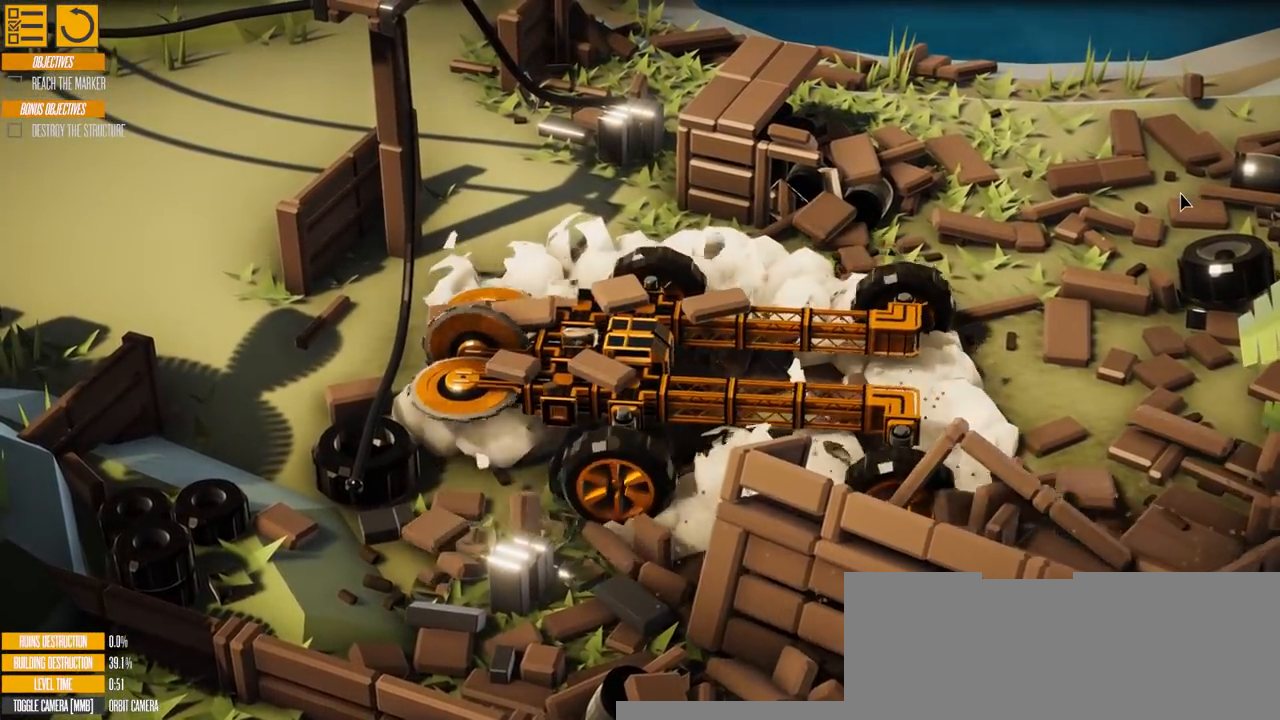
{"keys": ["d"], "events": []}
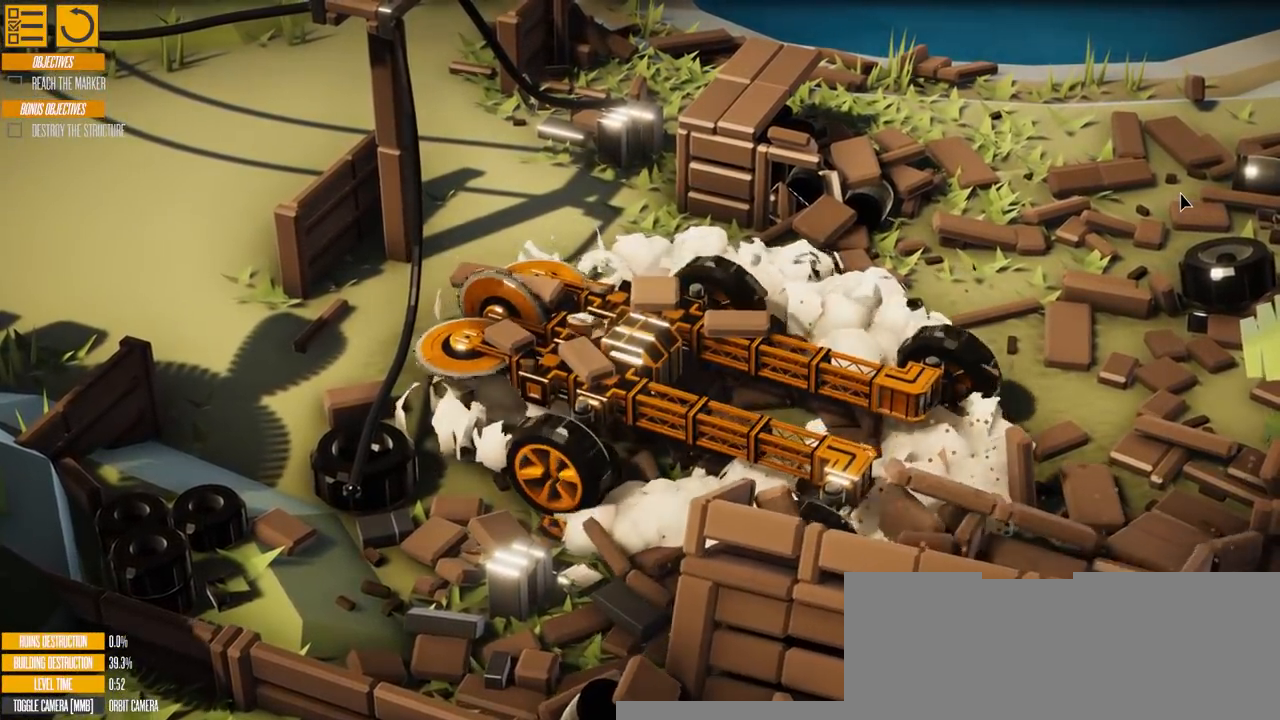
{"keys": ["d"], "events": []}
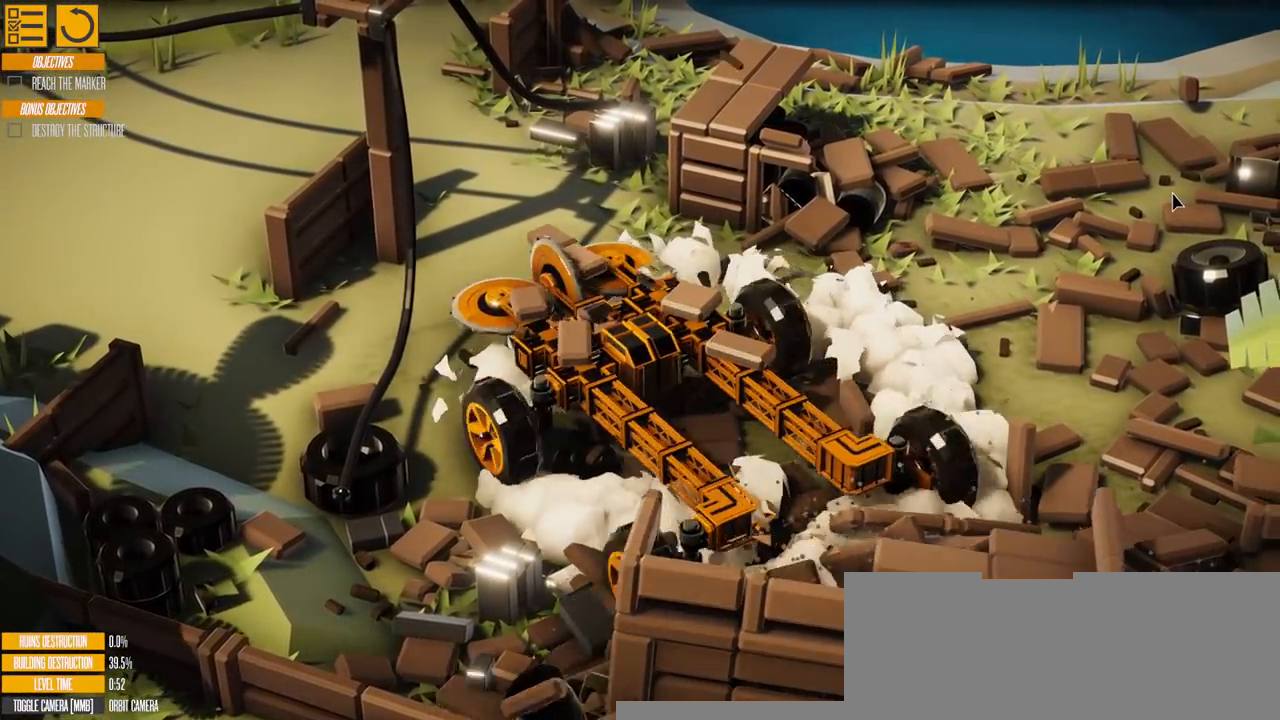
{"keys": ["d", "w"], "events": [[434, "w", "down"]]}
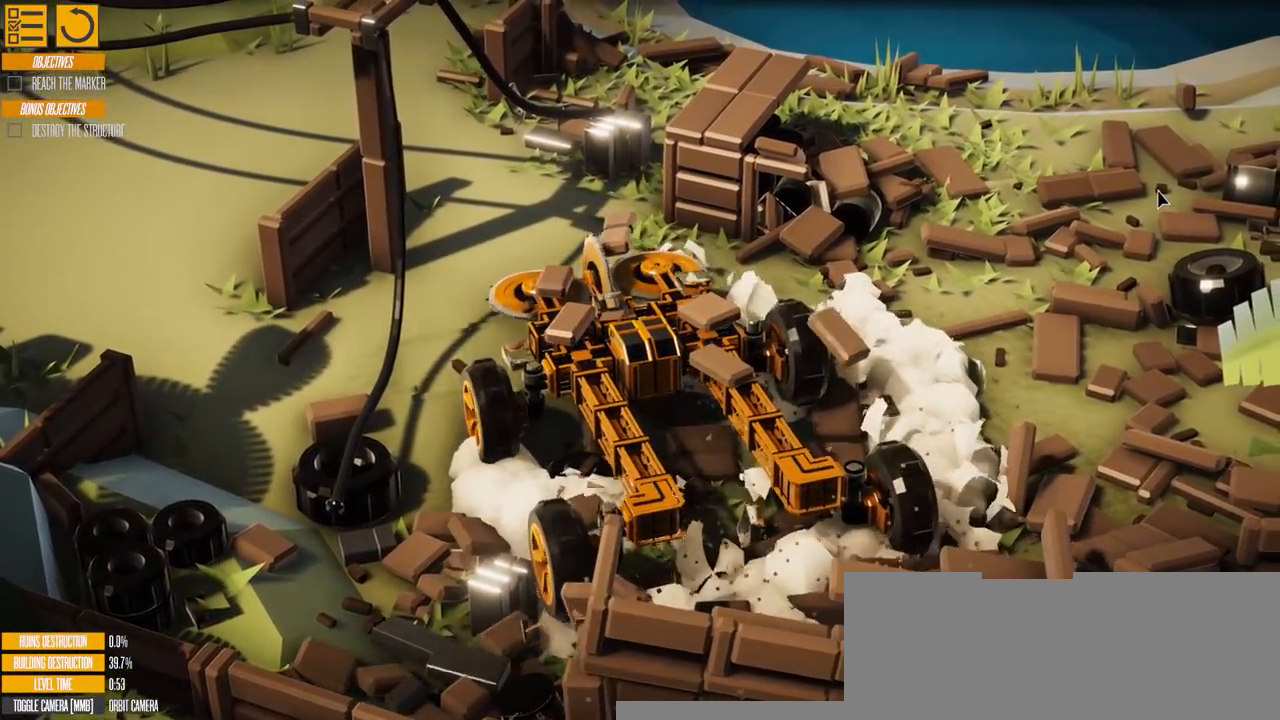
{"keys": ["d", "w"], "events": []}
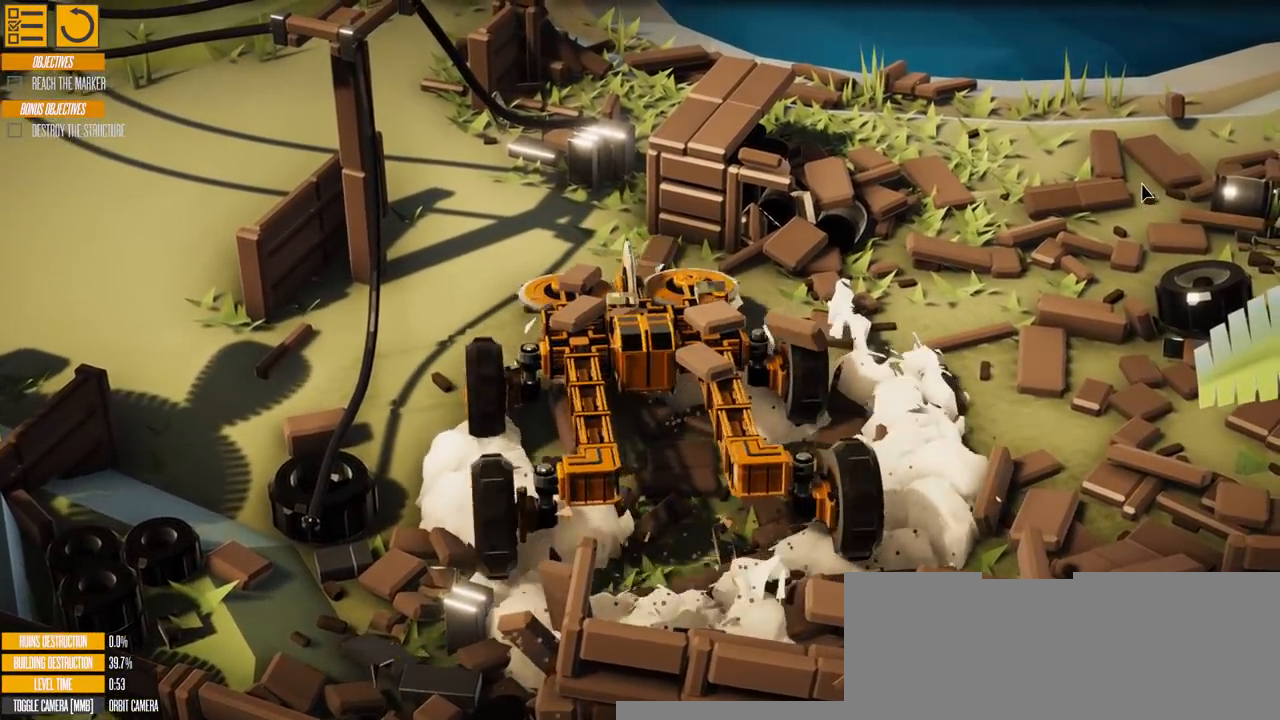
{"keys": ["w"], "events": [[367, "d", "up"]]}
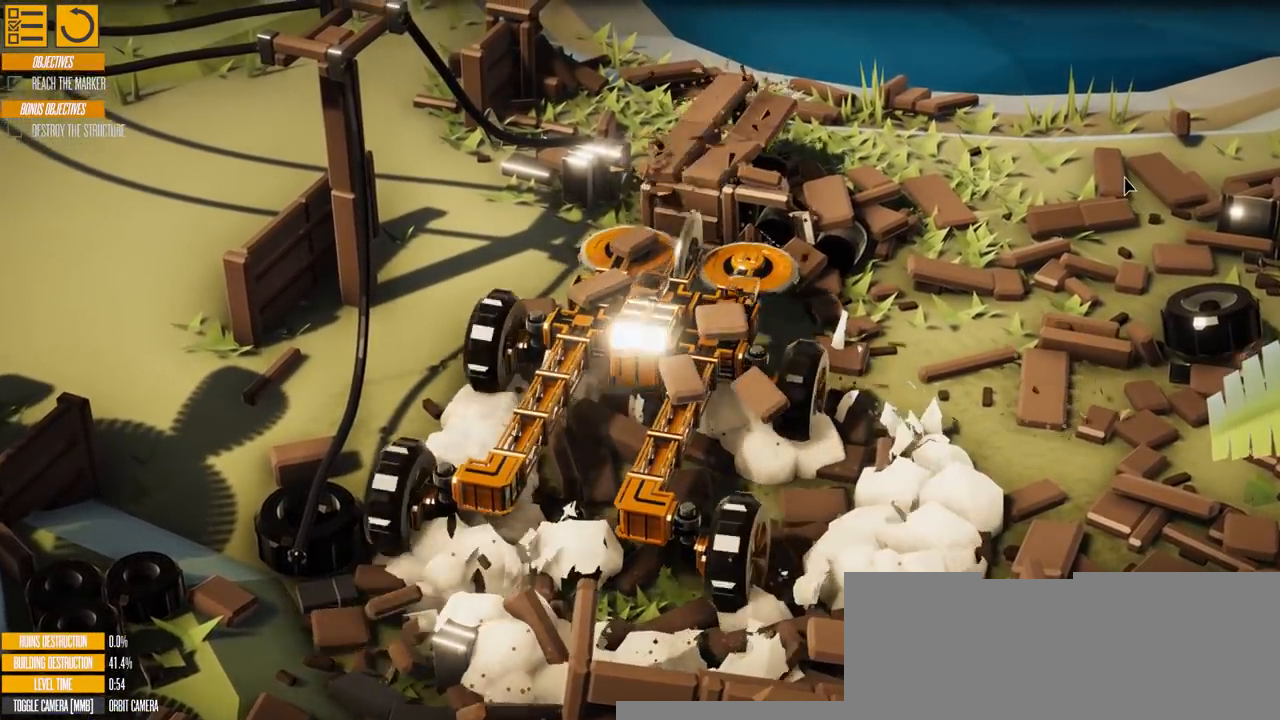
{"keys": ["a", "w"], "events": [[233, "a", "down"]]}
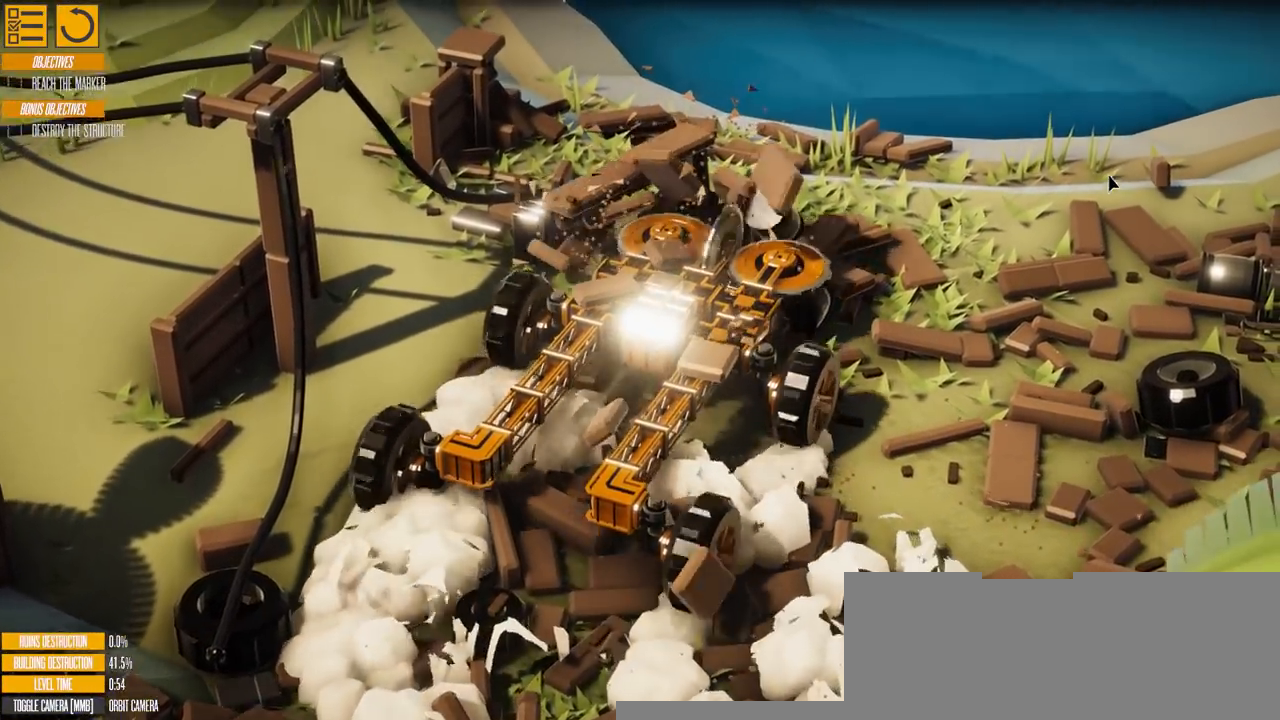
{"keys": ["a"], "events": [[117, "w", "up"]]}
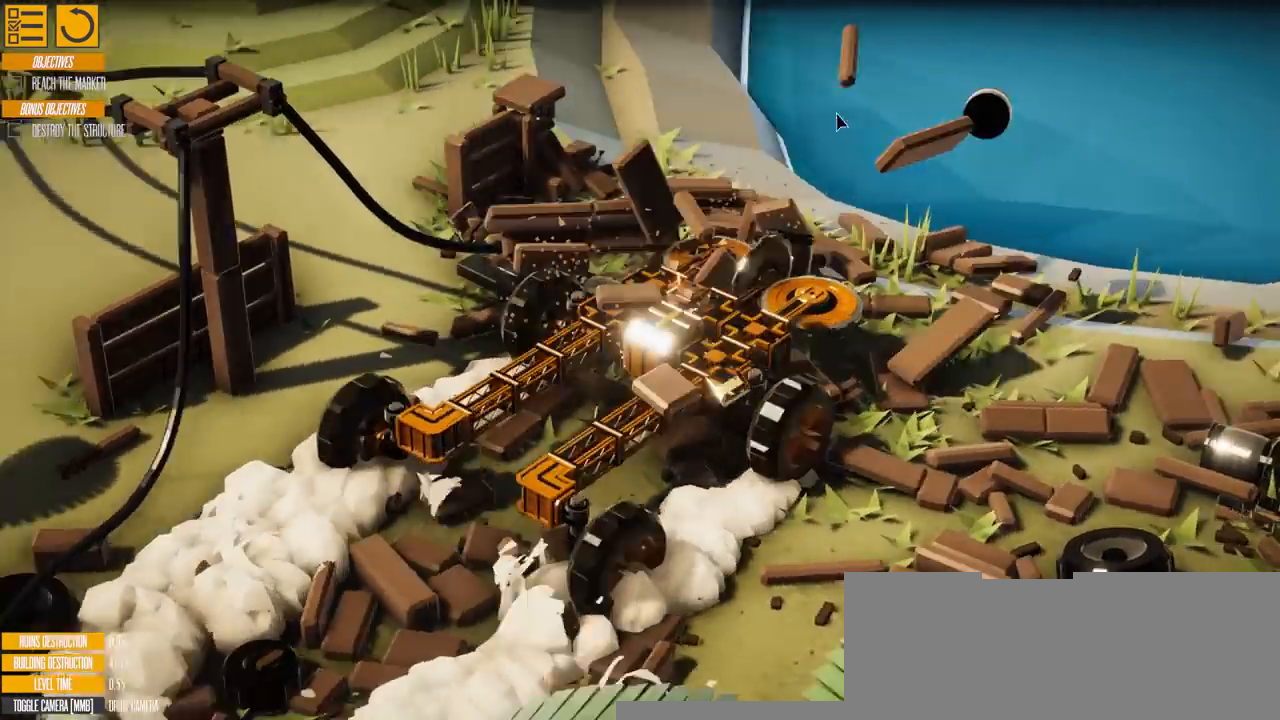
{"keys": ["a", "s"], "events": [[16, "s", "down"]]}
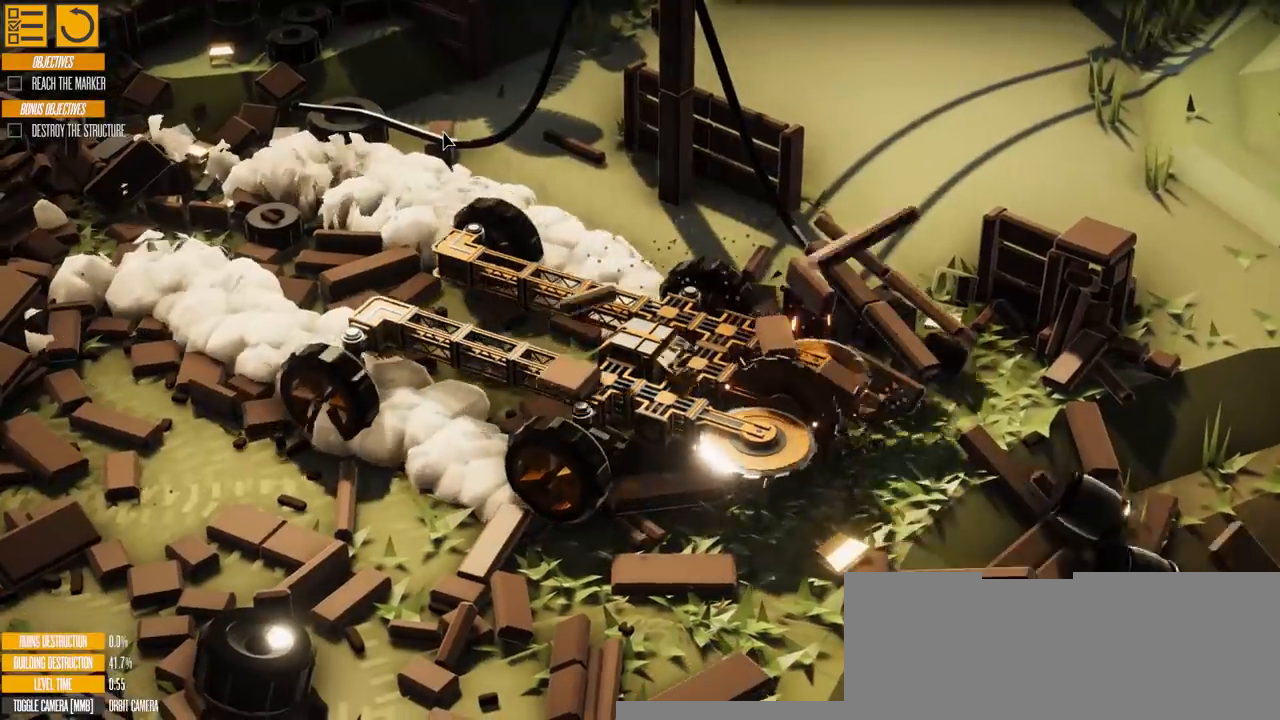
{"keys": ["a", "s"], "events": []}
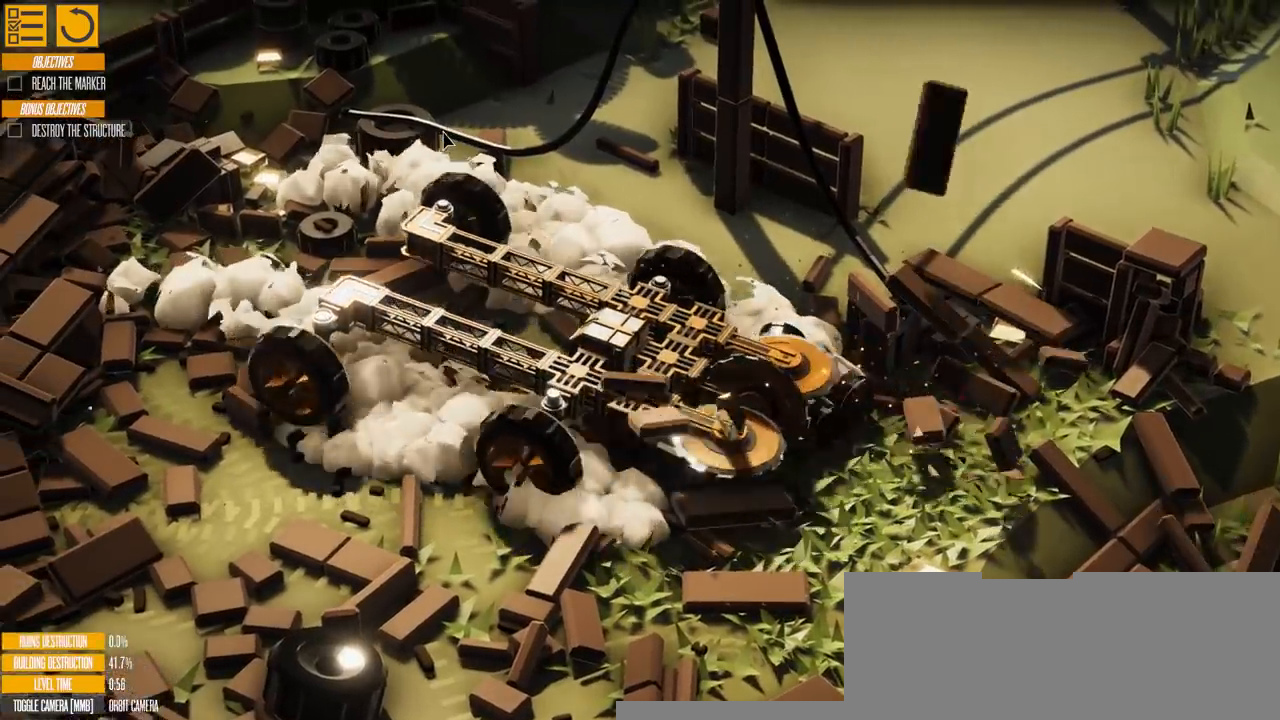
{"keys": ["a"], "events": [[83, "s", "up"]]}
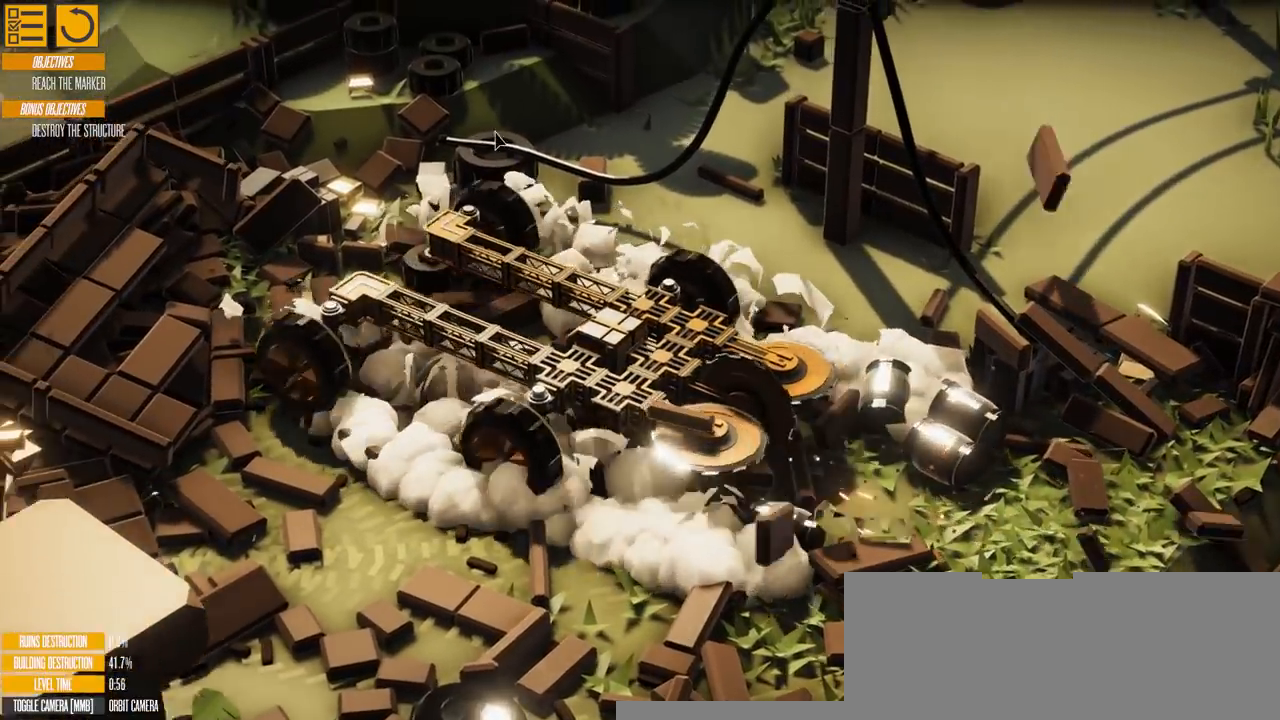
{"keys": ["a"], "events": [[284, "a", "up"], [401, "a", "down"]]}
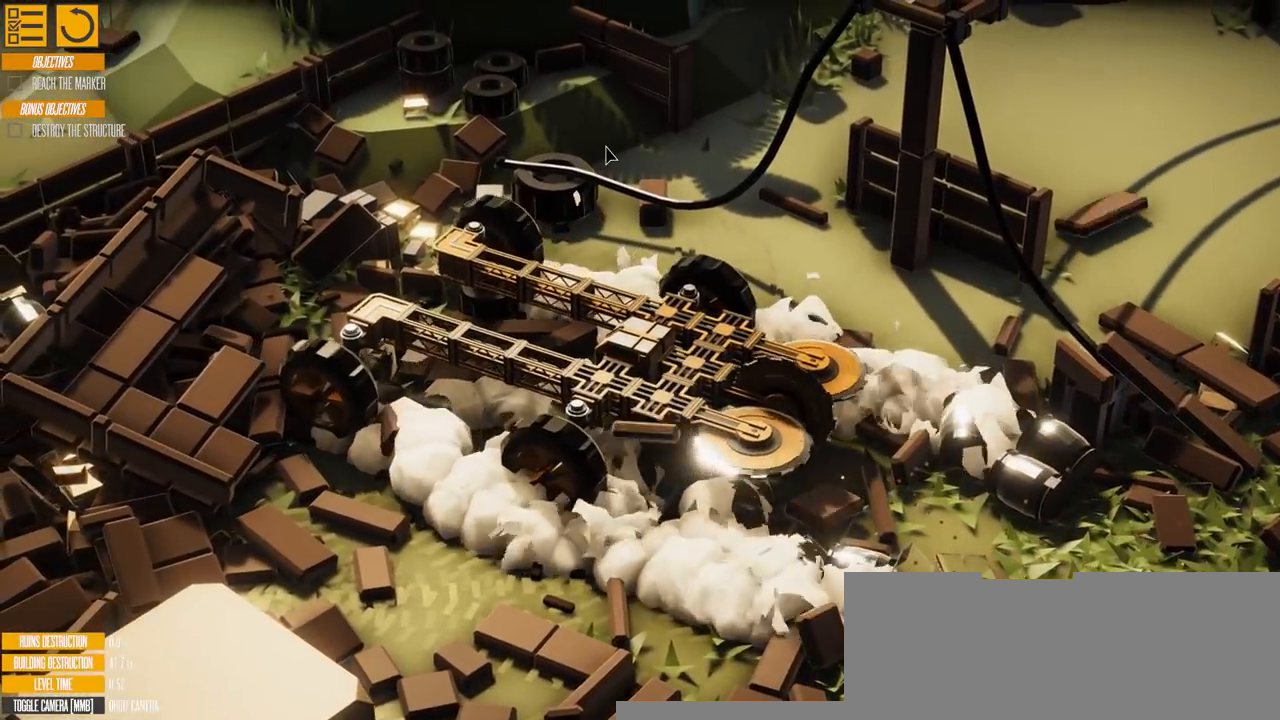
{"keys": ["a"], "events": []}
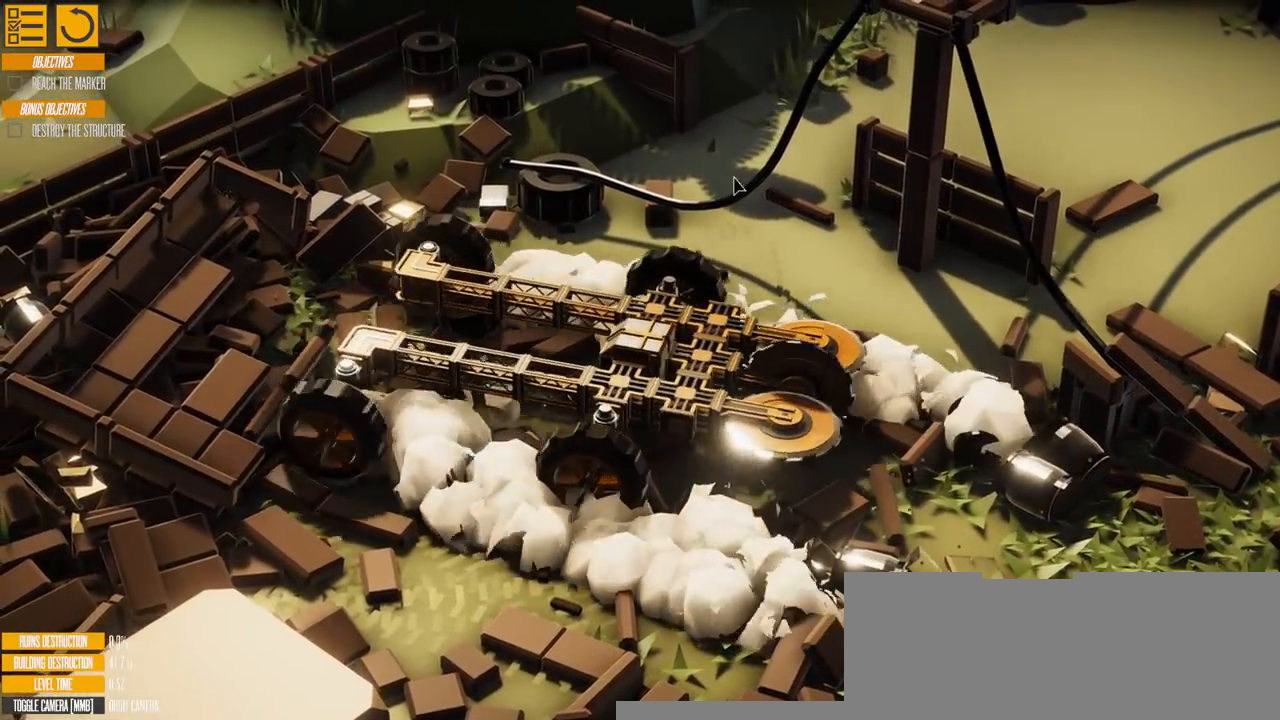
{"keys": ["a"], "events": []}
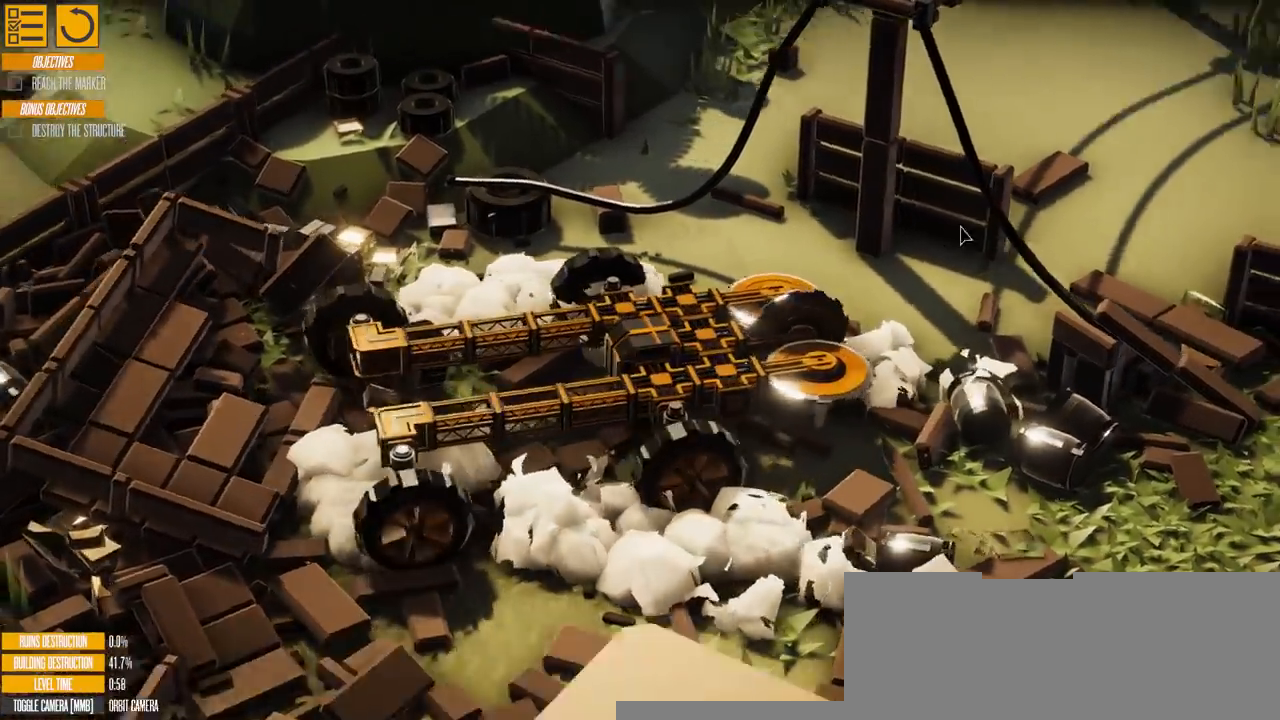
{"keys": ["w"], "events": [[283, "w", "down"], [333, "a", "up"]]}
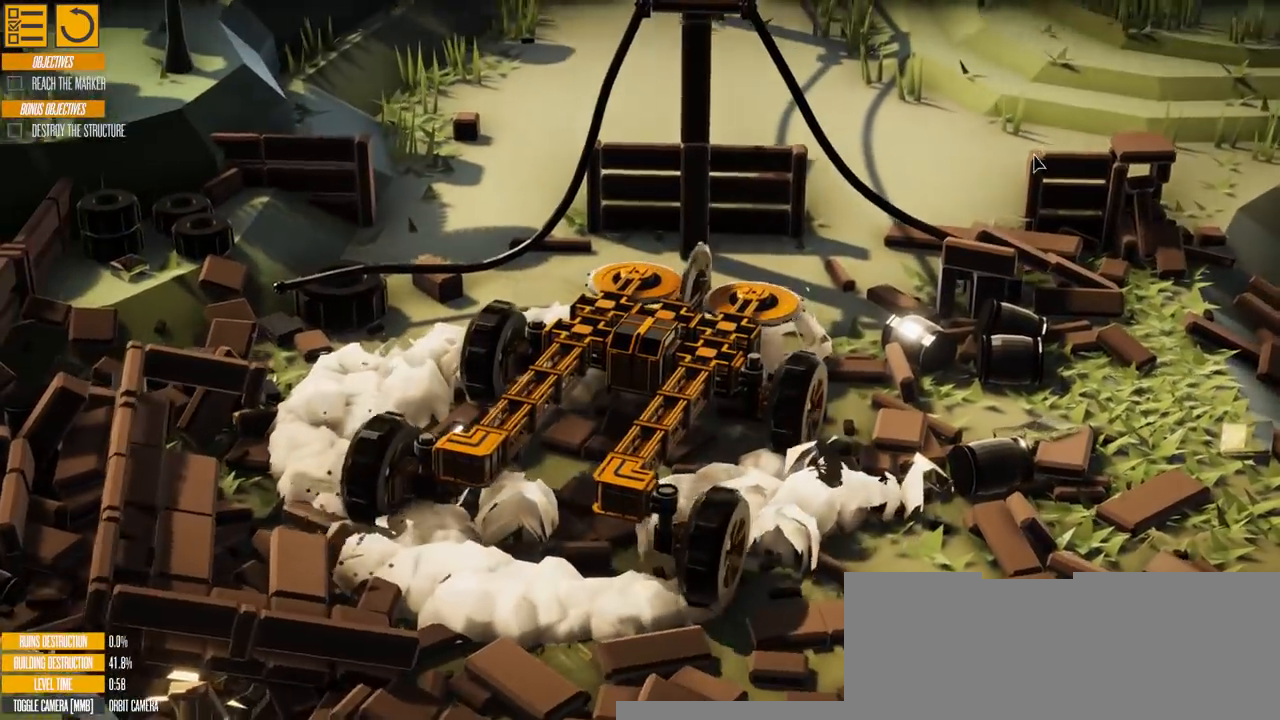
{"keys": ["w"], "events": []}
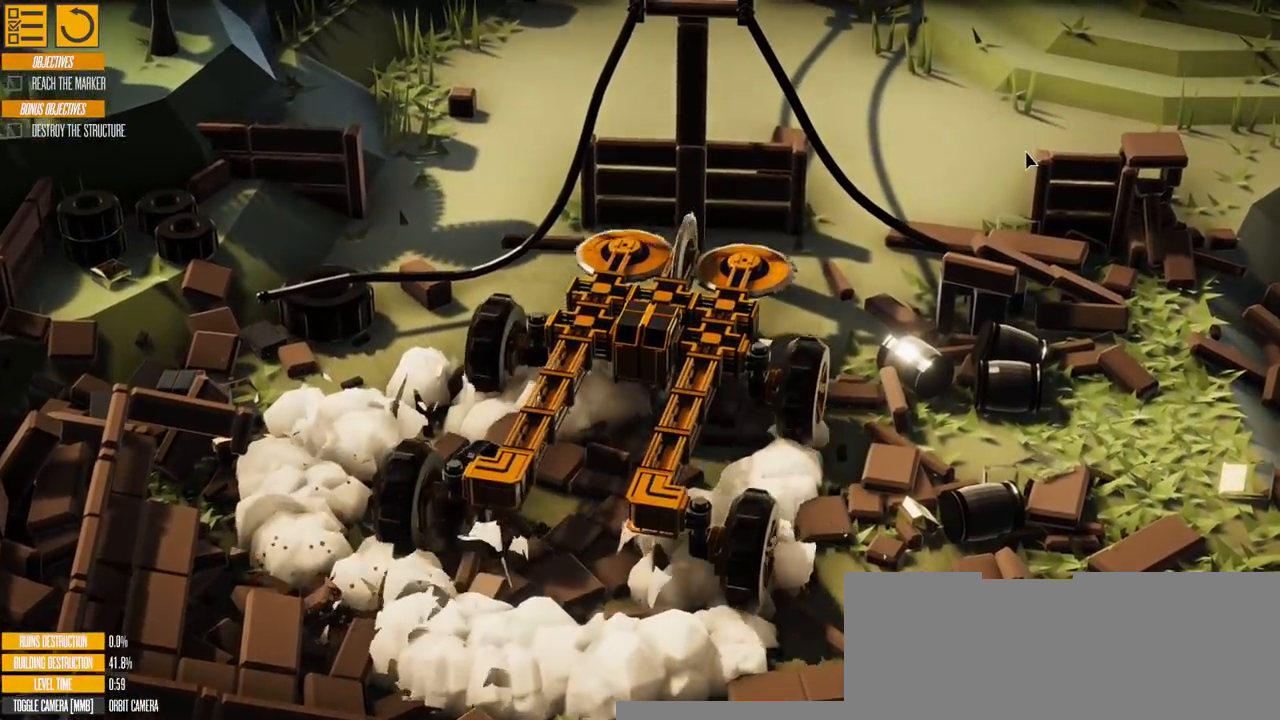
{"keys": ["a", "w"], "events": [[267, "a", "down"]]}
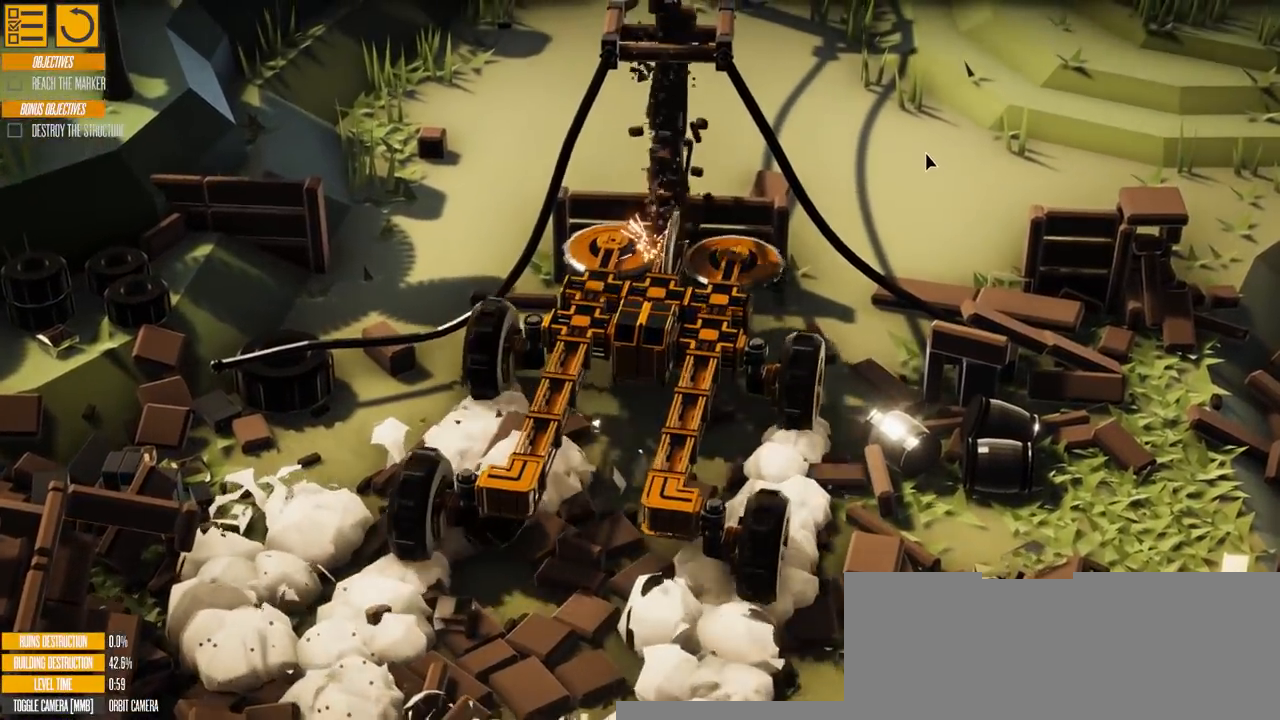
{"keys": ["w"], "events": [[50, "a", "up"]]}
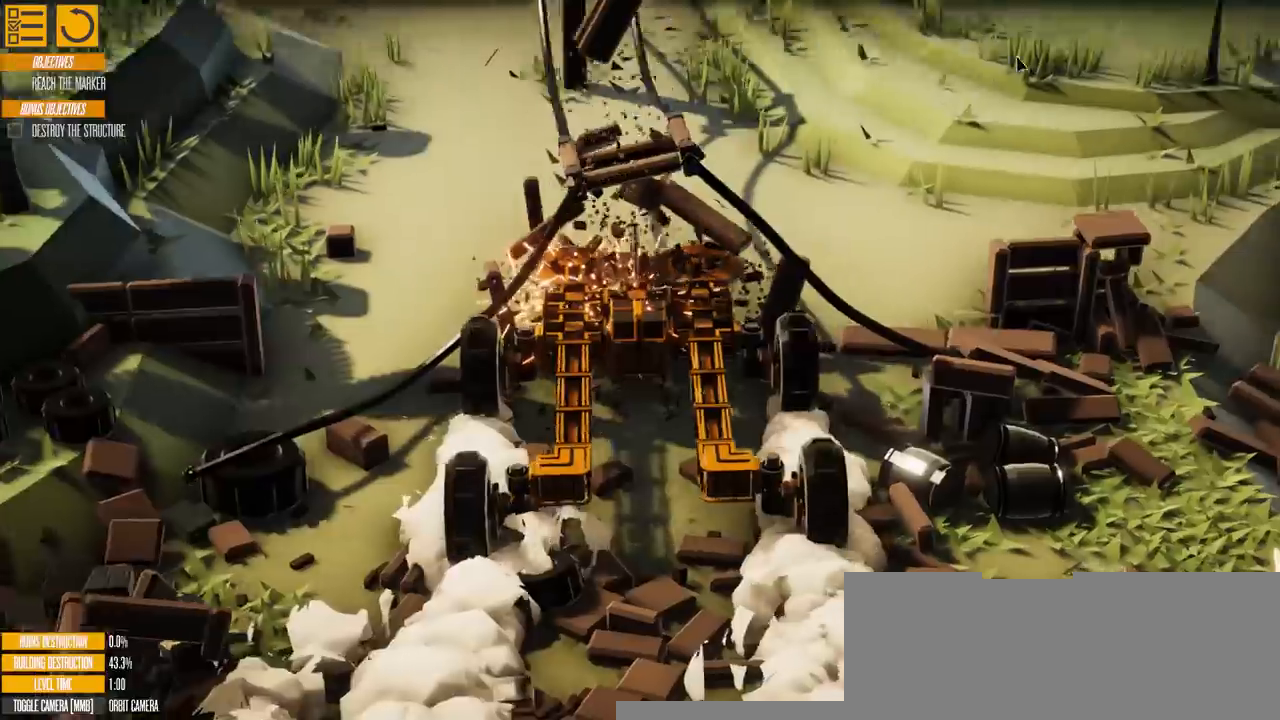
{"keys": ["d", "w"], "events": [[434, "d", "down"]]}
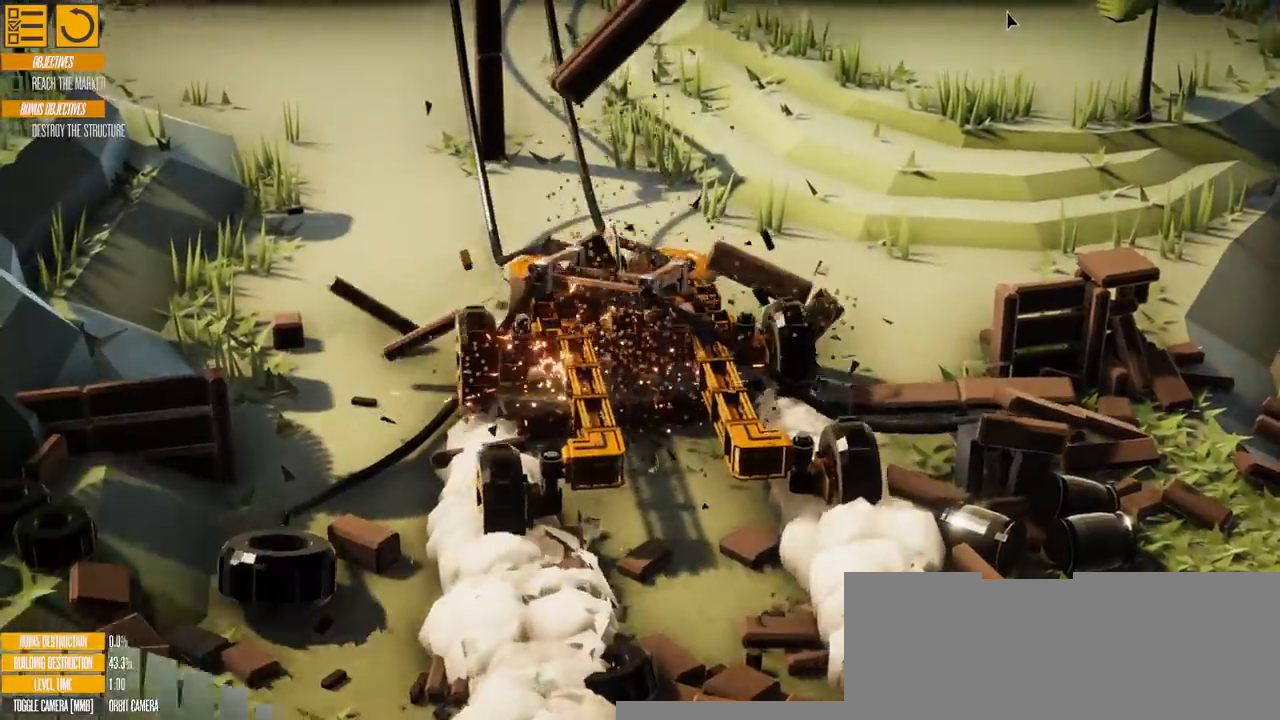
{"keys": ["d", "w"], "events": []}
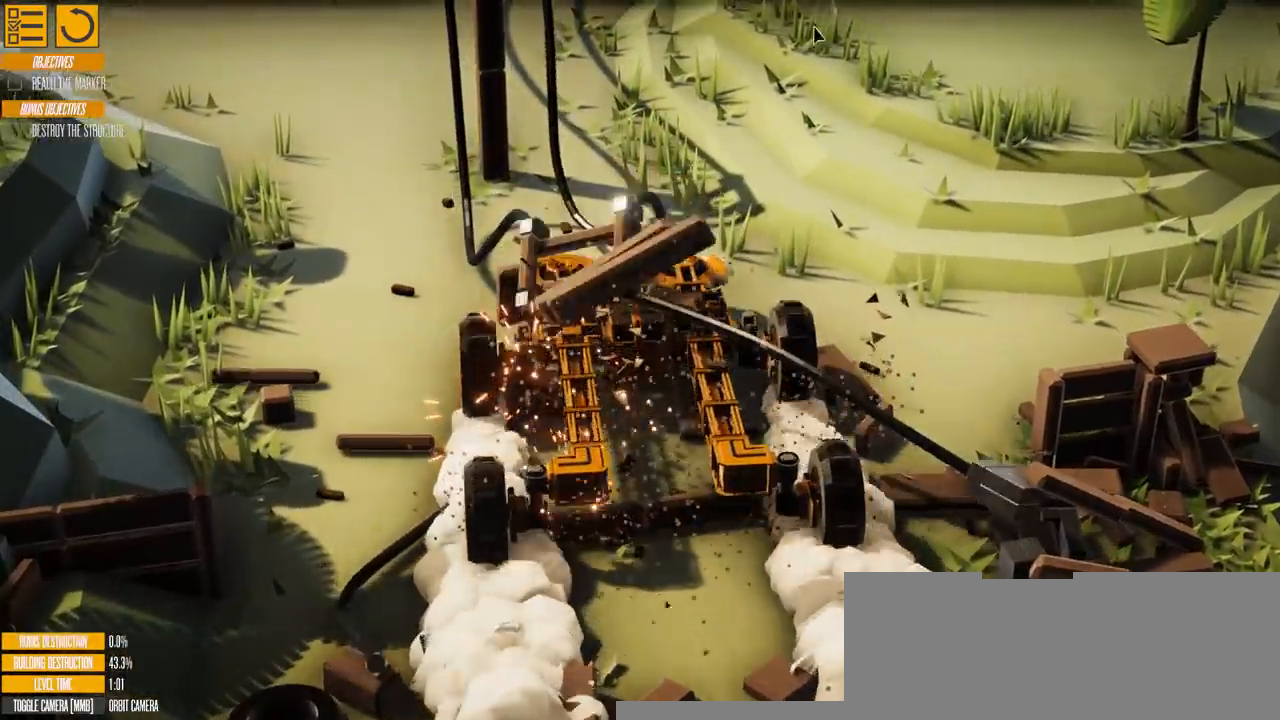
{"keys": ["d", "w"], "events": []}
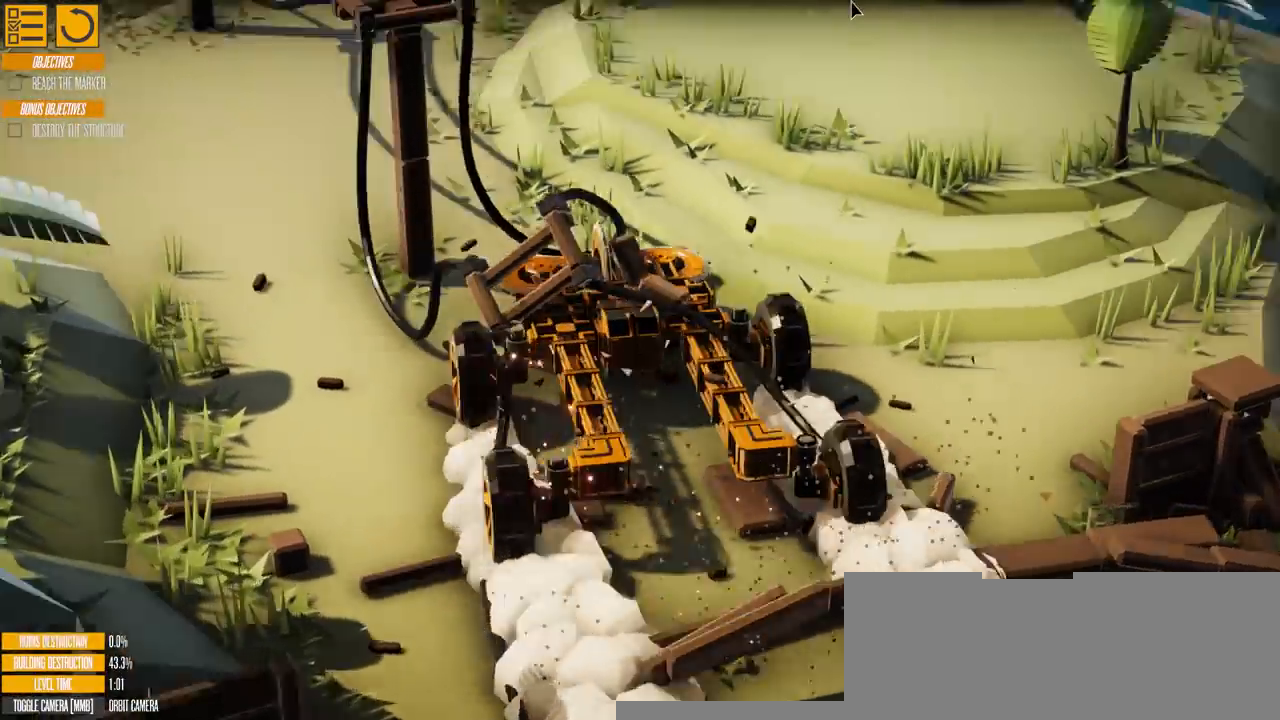
{"keys": ["d"], "events": [[317, "w", "up"]]}
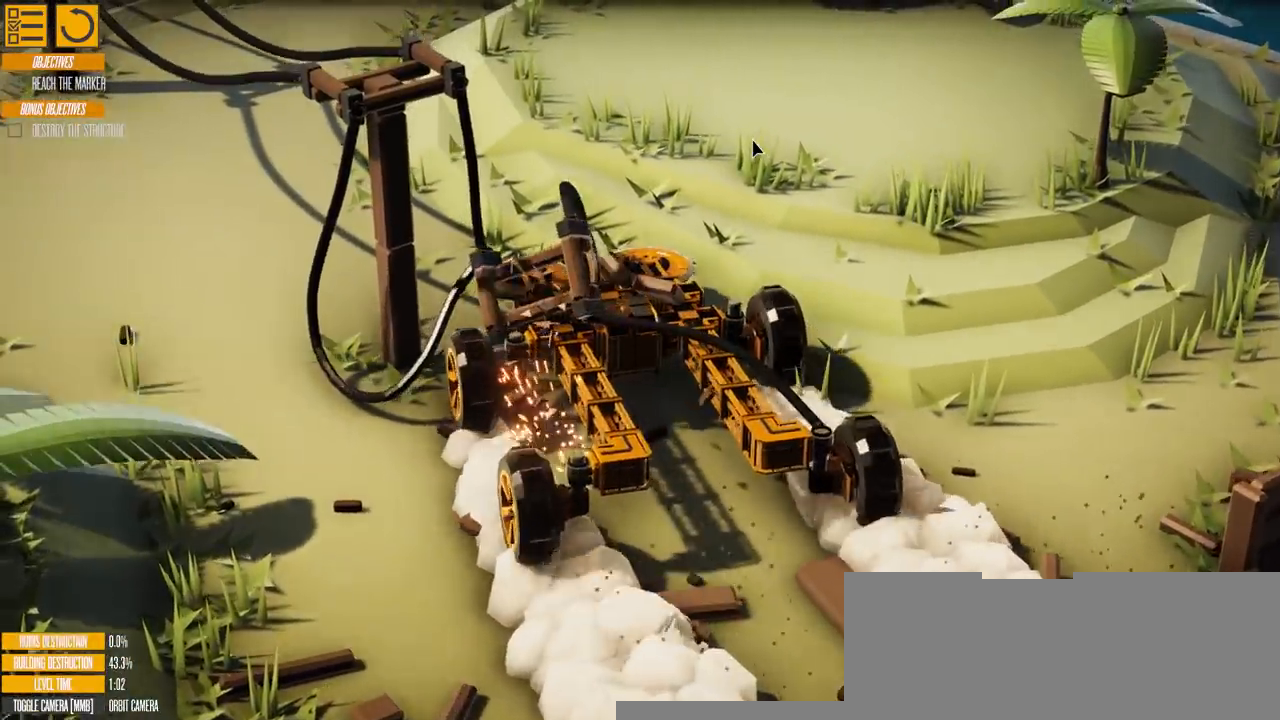
{"keys": ["w"], "events": [[317, "w", "down"], [384, "d", "up"]]}
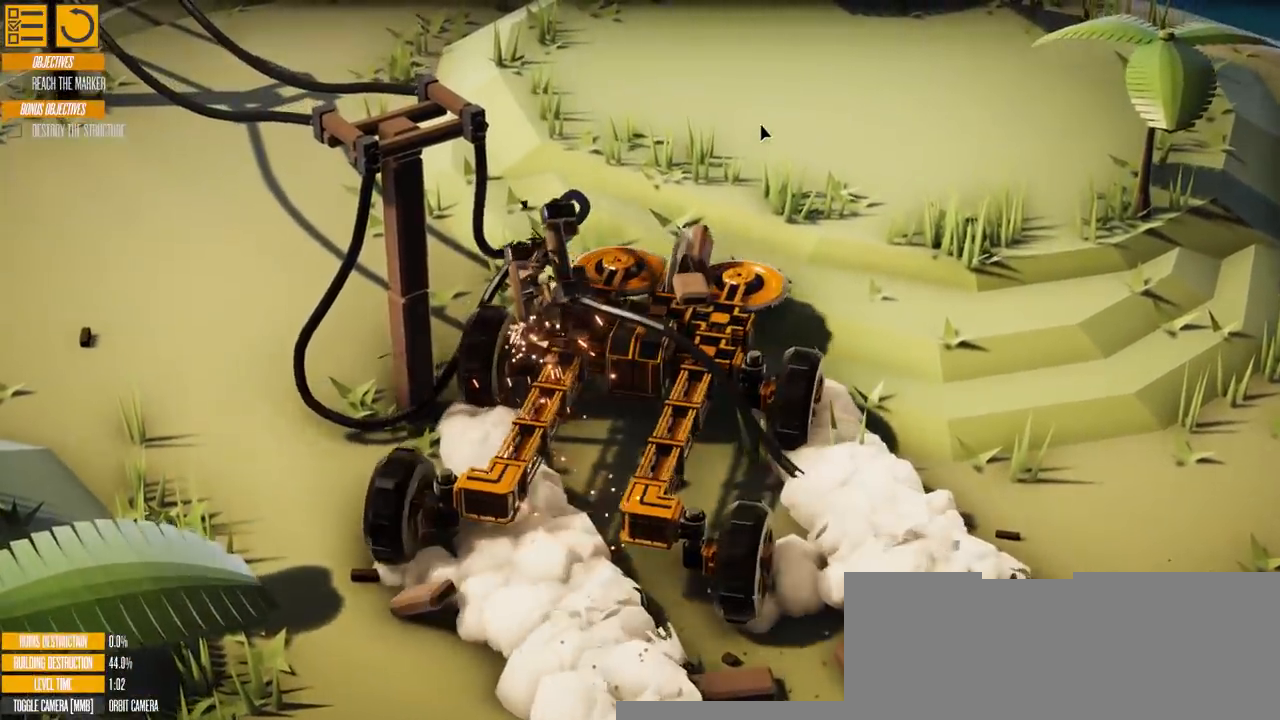
{"keys": ["a", "w"], "events": [[383, "a", "down"]]}